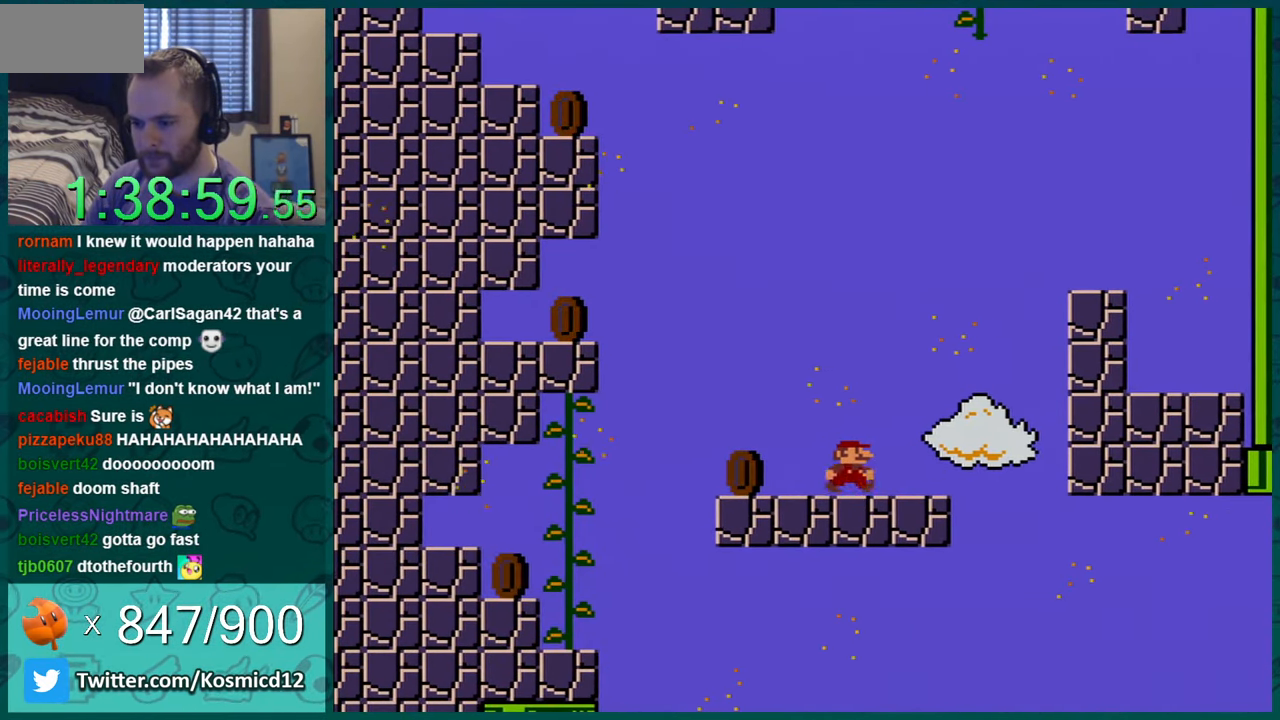
Gameplay with a controller (Nintendo layout); each line is a JSON object with the inputs held at the frame after it. "events" lists button and stick changes between this image and that frame as [ms after this image, input, new state], when the widget could be followed in between. Not read: L1 L3 R1 R3.
{"buttons": ["Y", "DPAD_RIGHT"], "events": [[33, "DPAD_RIGHT", "up"], [301, "DPAD_RIGHT", "down"]]}
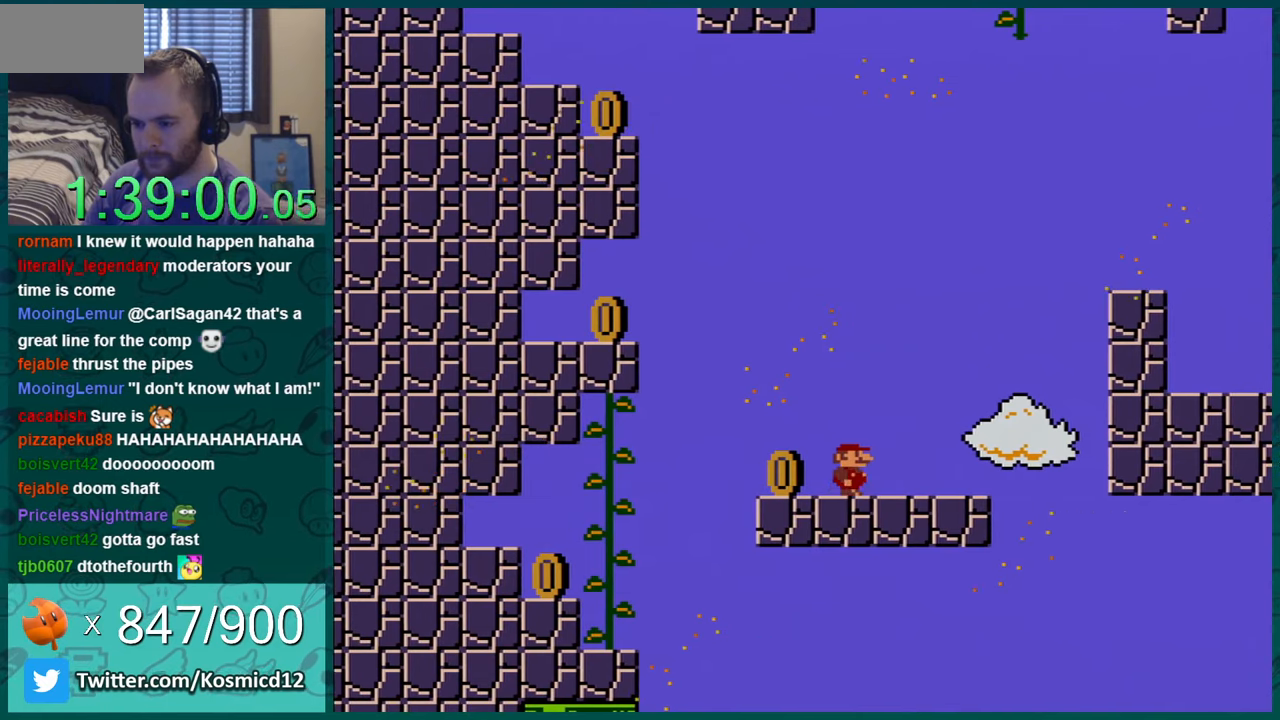
{"buttons": ["Y"], "events": [[83, "DPAD_RIGHT", "up"], [334, "DPAD_RIGHT", "down"], [500, "DPAD_RIGHT", "up"]]}
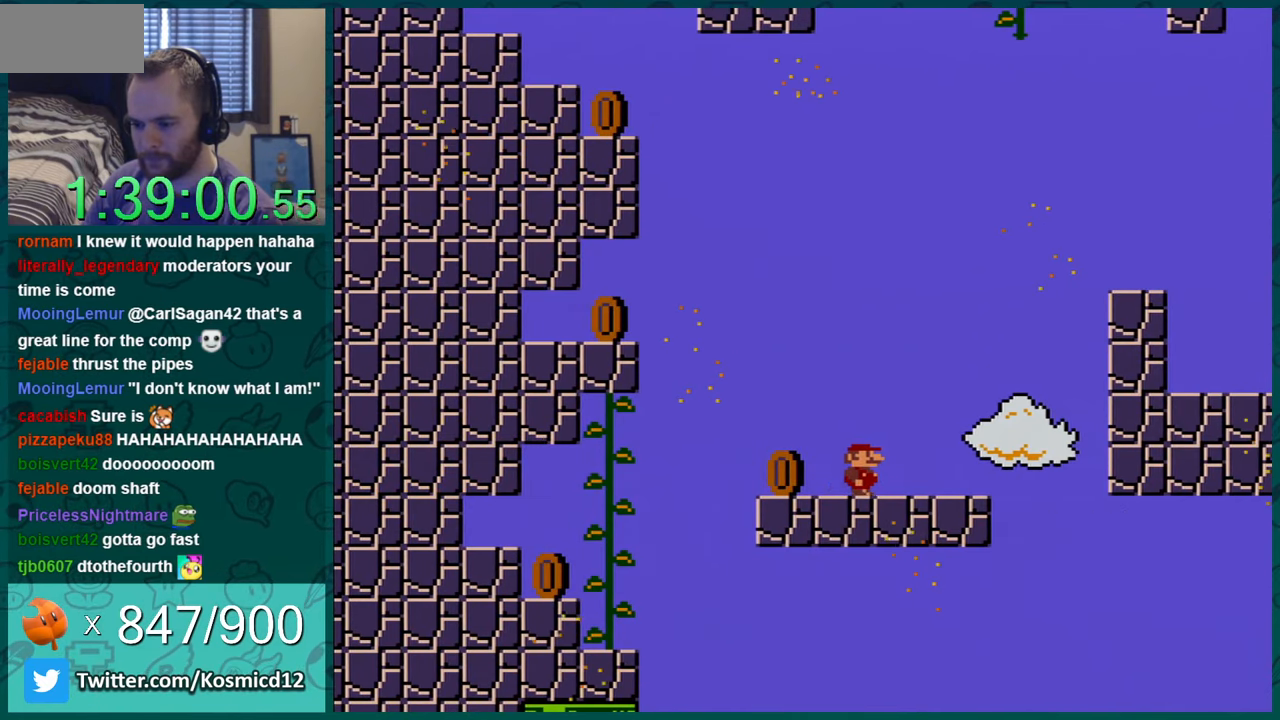
{"buttons": ["Y", "DPAD_RIGHT"], "events": [[334, "DPAD_RIGHT", "down"]]}
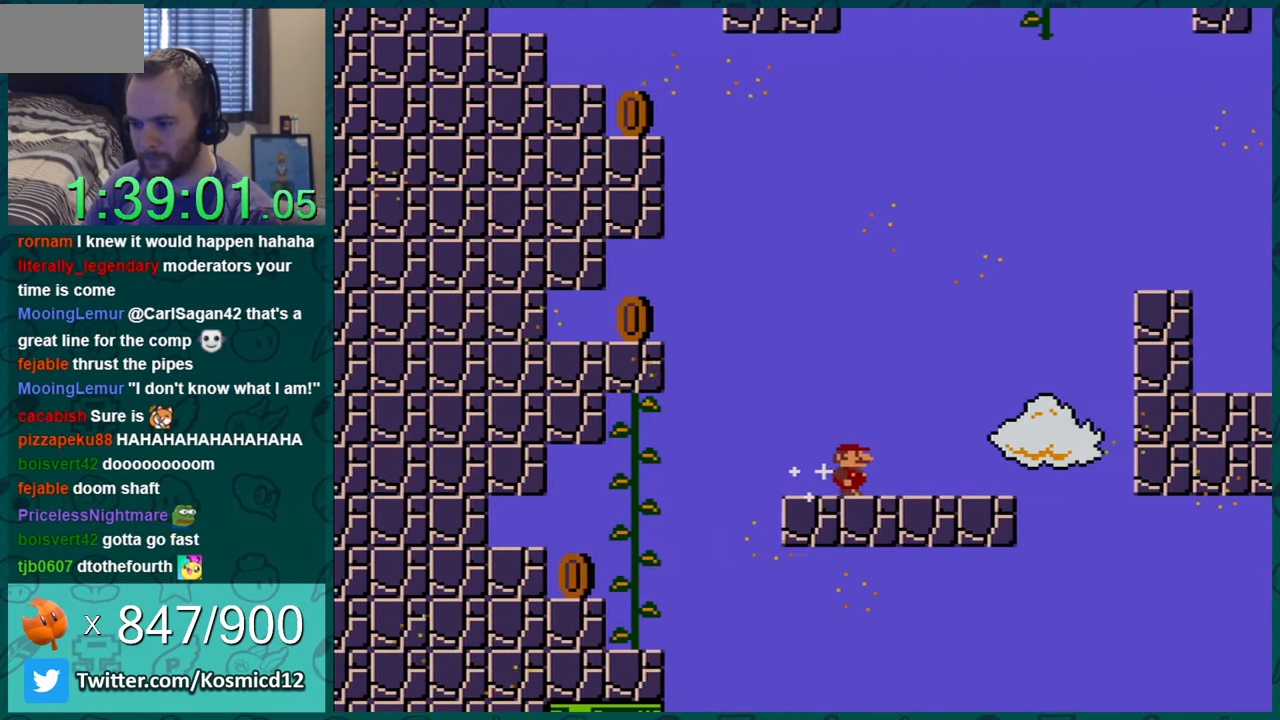
{"buttons": ["Y", "DPAD_RIGHT"], "events": [[183, "DPAD_RIGHT", "up"], [434, "DPAD_RIGHT", "down"]]}
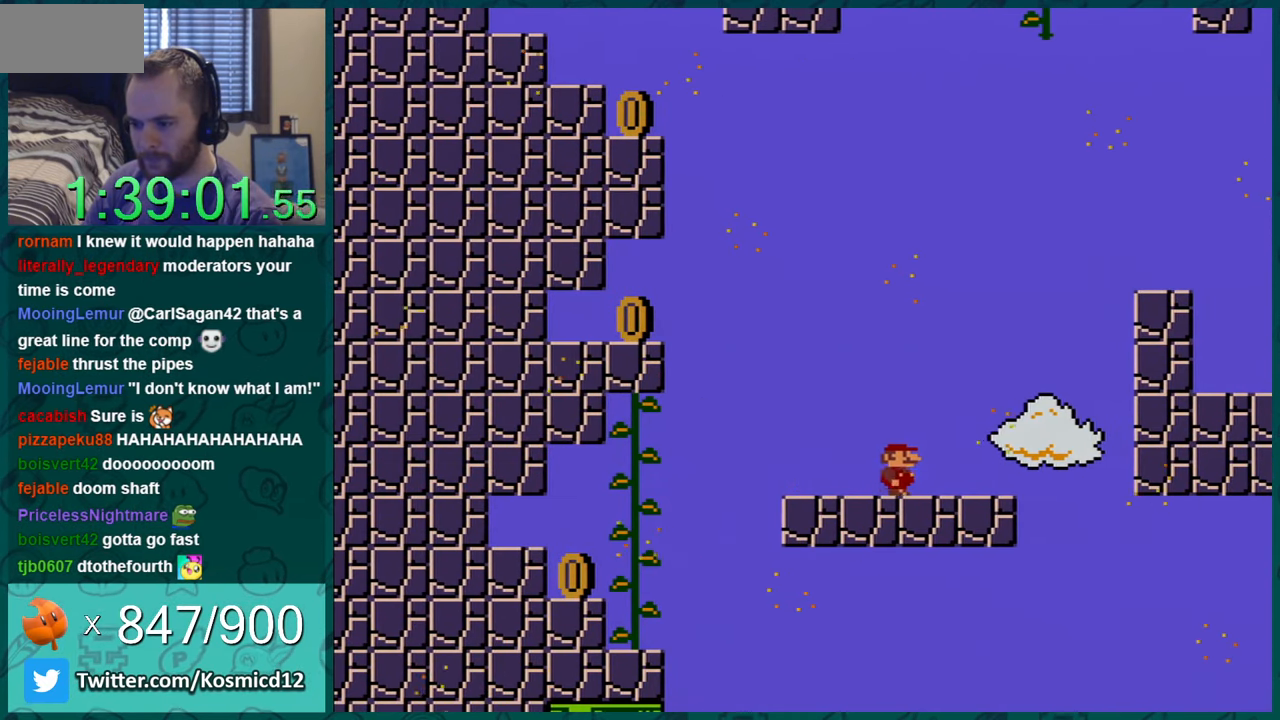
{"buttons": ["Y"], "events": [[50, "DPAD_RIGHT", "up"], [334, "DPAD_RIGHT", "down"], [484, "DPAD_RIGHT", "up"]]}
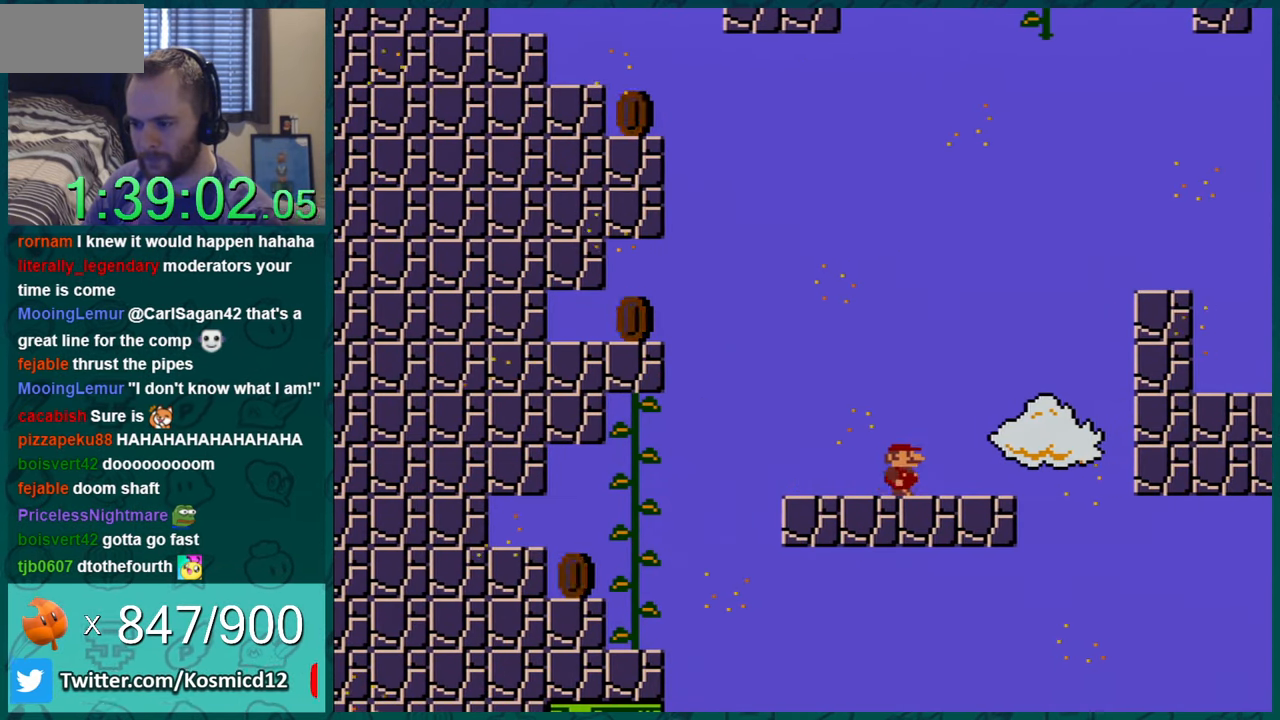
{"buttons": ["Y", "DPAD_LEFT"], "events": [[83, "DPAD_RIGHT", "down"], [300, "DPAD_RIGHT", "up"], [400, "DPAD_LEFT", "down"]]}
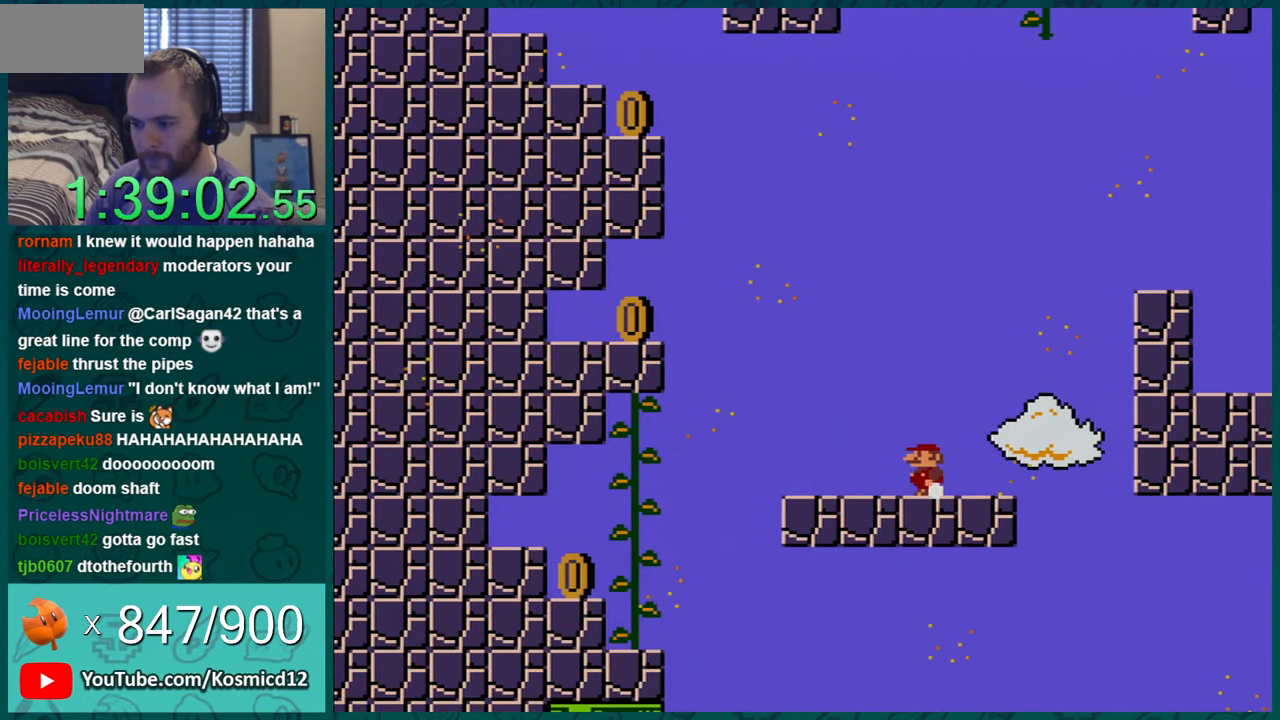
{"buttons": ["B", "Y", "DPAD_LEFT"], "events": [[334, "B", "down"]]}
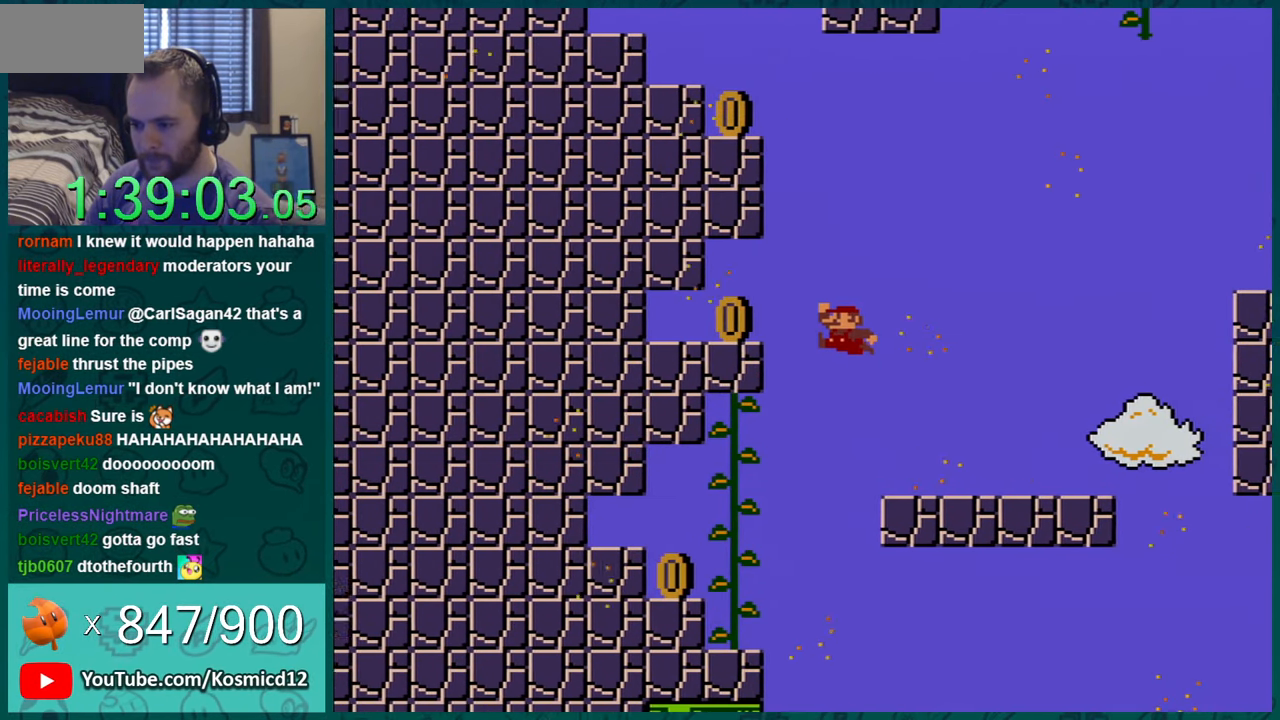
{"buttons": ["Y"], "events": [[50, "B", "up"], [334, "DPAD_LEFT", "up"], [400, "DPAD_RIGHT", "down"], [484, "DPAD_RIGHT", "up"]]}
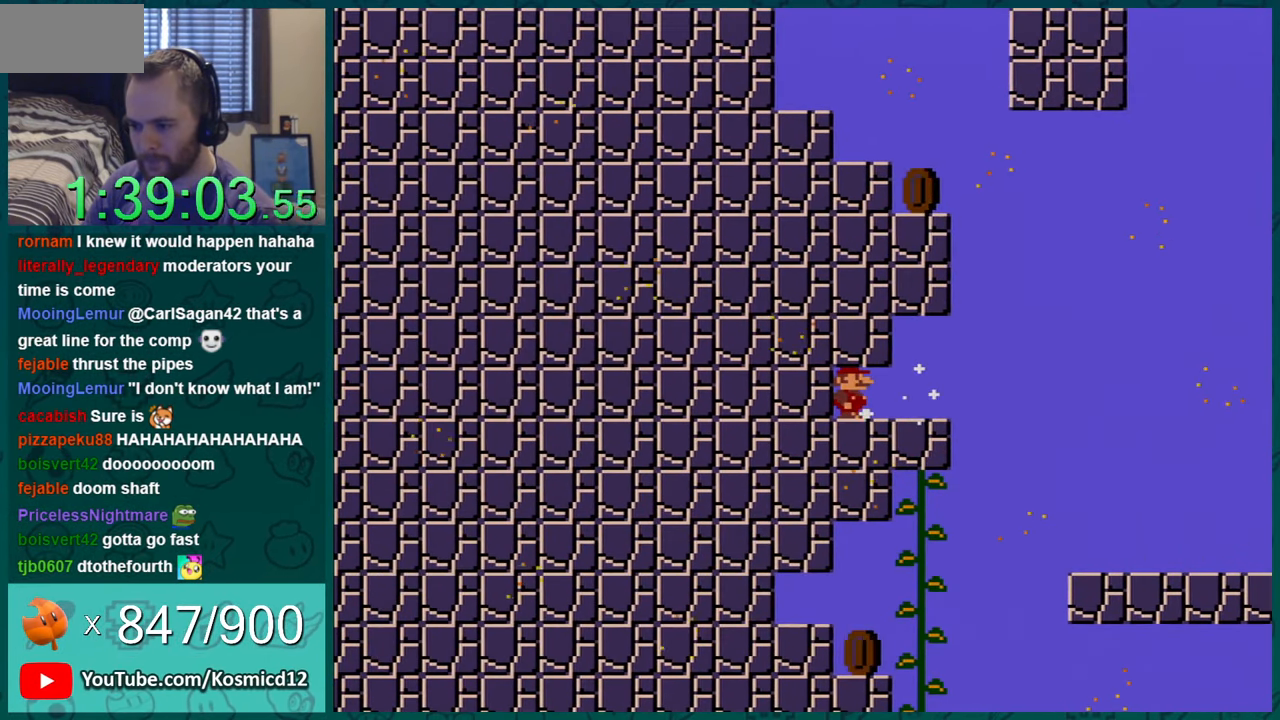
{"buttons": ["Y"], "events": [[117, "DPAD_RIGHT", "down"], [301, "DPAD_RIGHT", "up"]]}
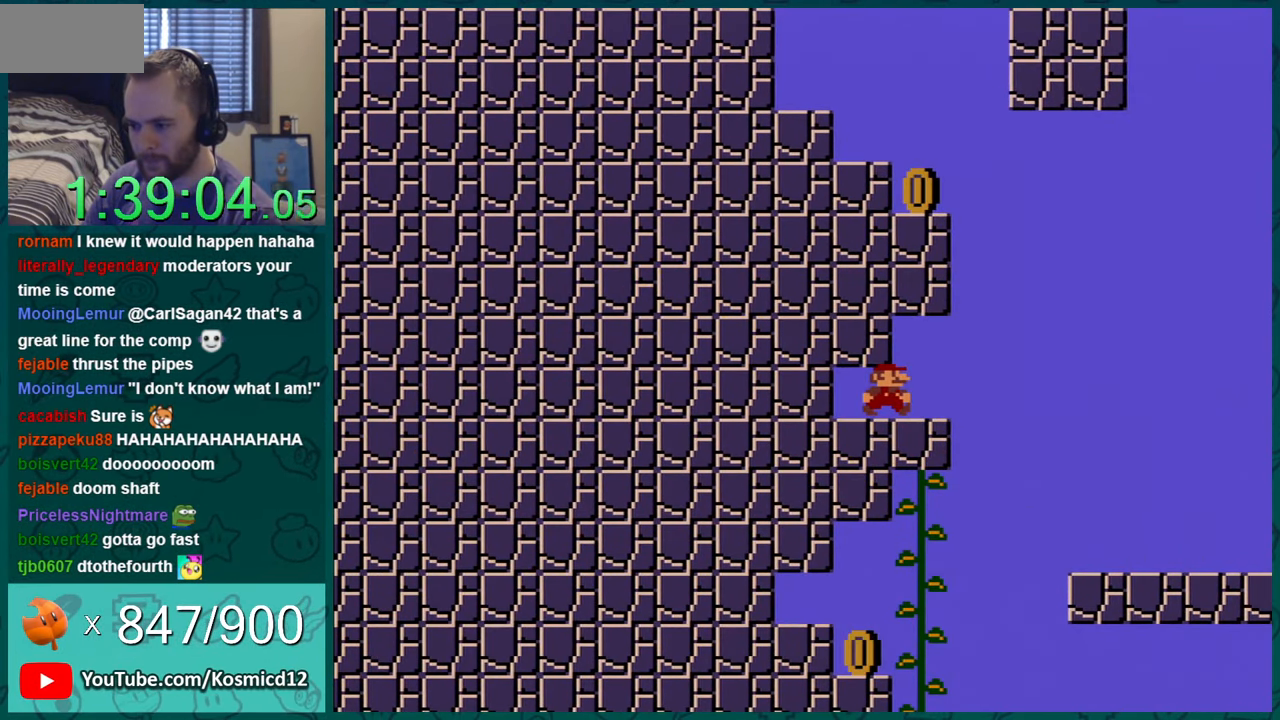
{"buttons": ["Y"], "events": [[17, "DPAD_RIGHT", "down"], [133, "DPAD_RIGHT", "up"], [367, "DPAD_RIGHT", "down"], [450, "DPAD_RIGHT", "up"]]}
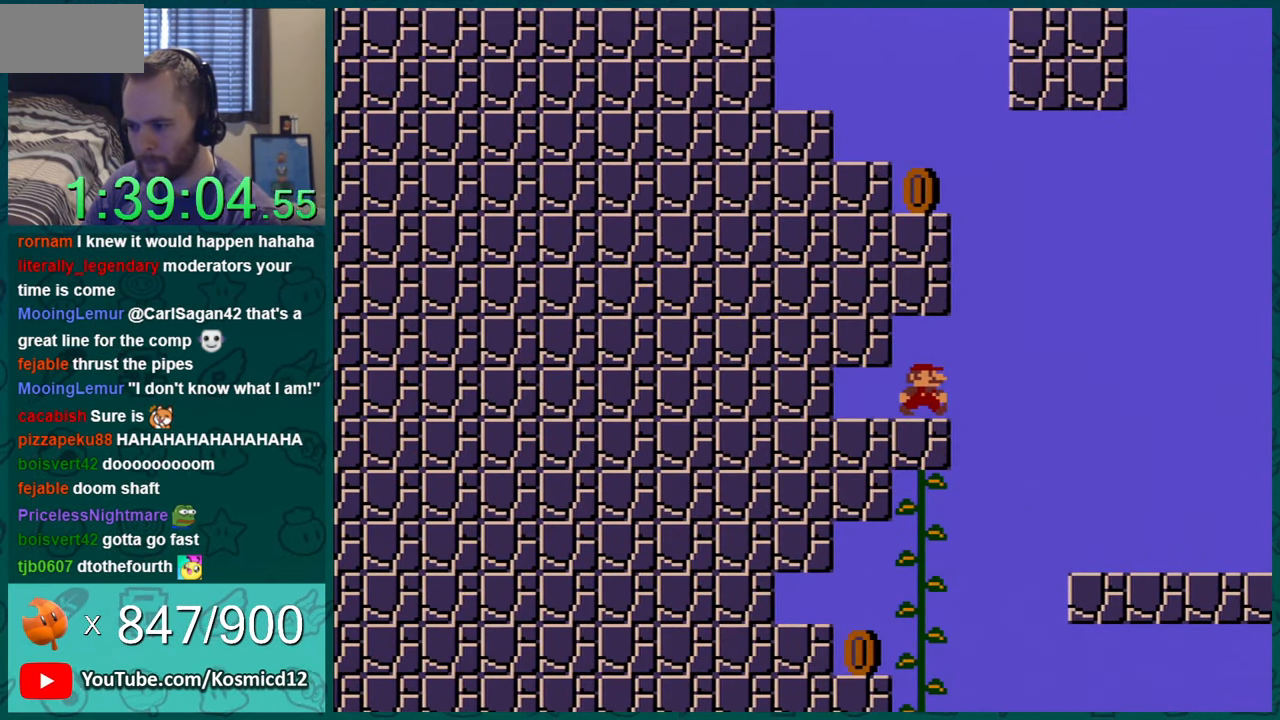
{"buttons": ["Y", "DPAD_RIGHT"], "events": [[100, "DPAD_RIGHT", "down"], [201, "DPAD_RIGHT", "up"], [384, "DPAD_RIGHT", "down"]]}
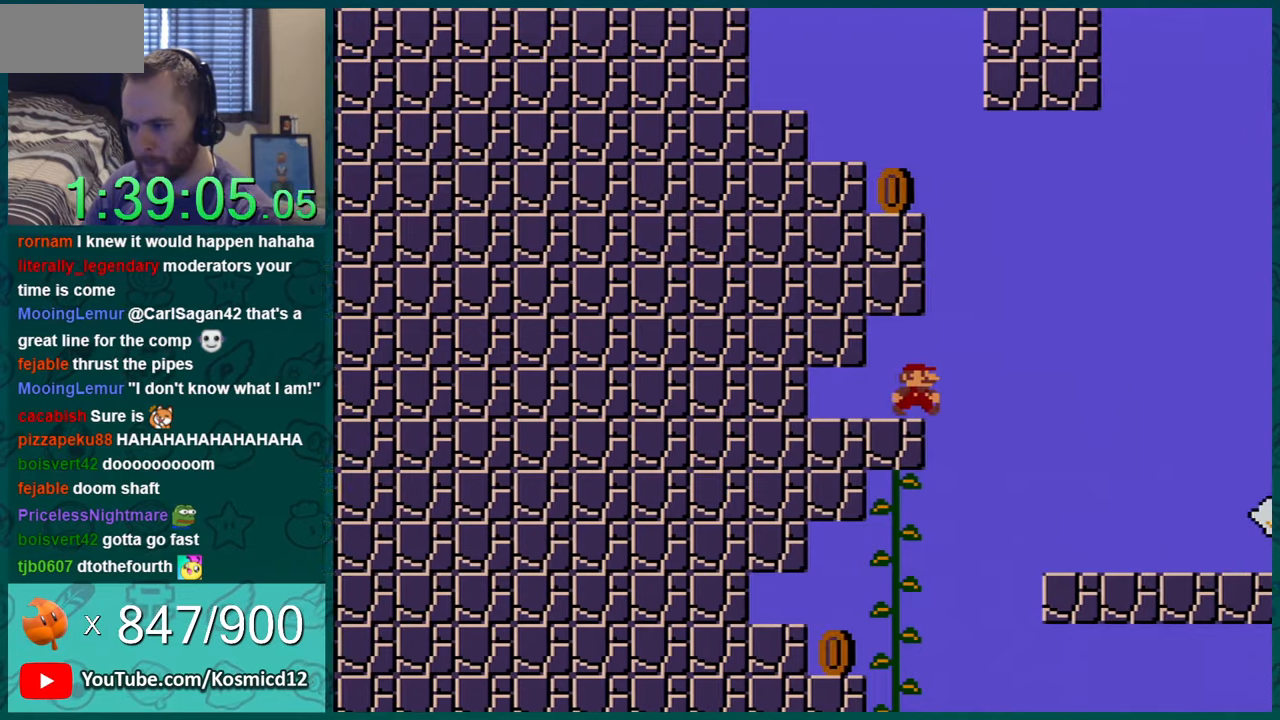
{"buttons": ["B", "Y", "DPAD_LEFT"], "events": [[84, "B", "down"], [134, "DPAD_LEFT", "down"], [134, "DPAD_RIGHT", "up"]]}
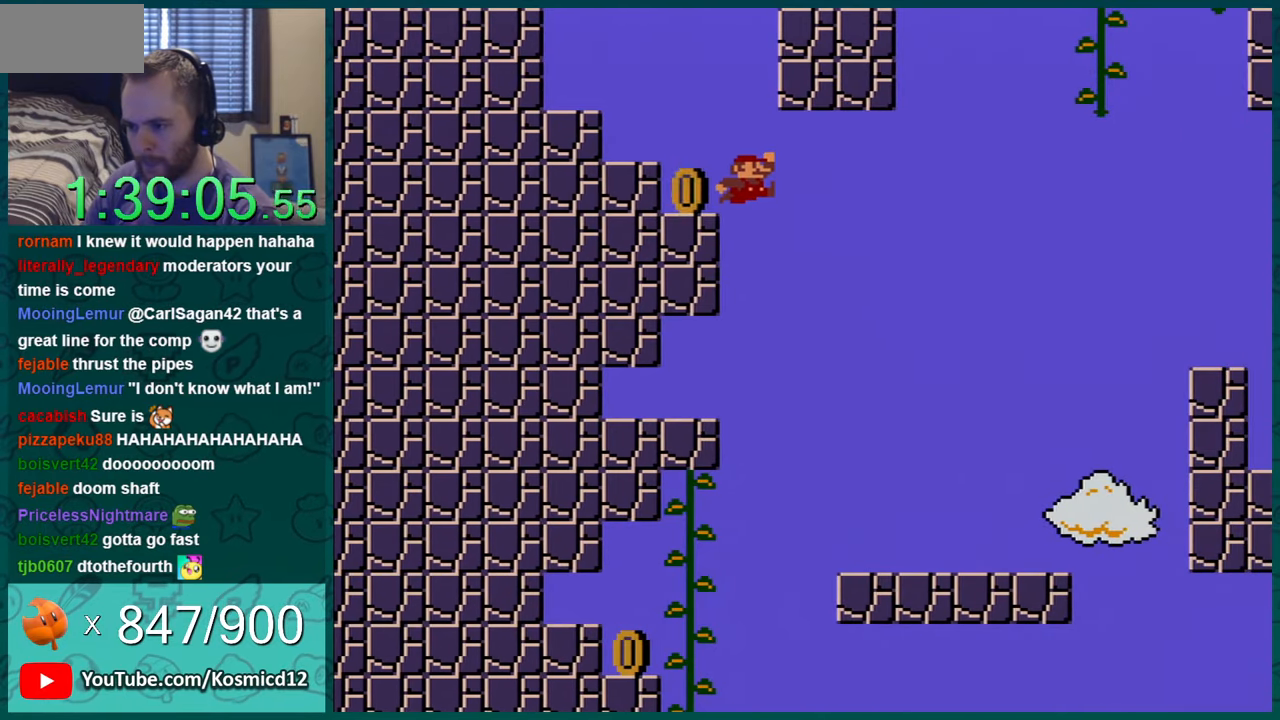
{"buttons": ["Y", "DPAD_LEFT"], "events": [[133, "B", "up"], [250, "B", "down"], [383, "B", "up"]]}
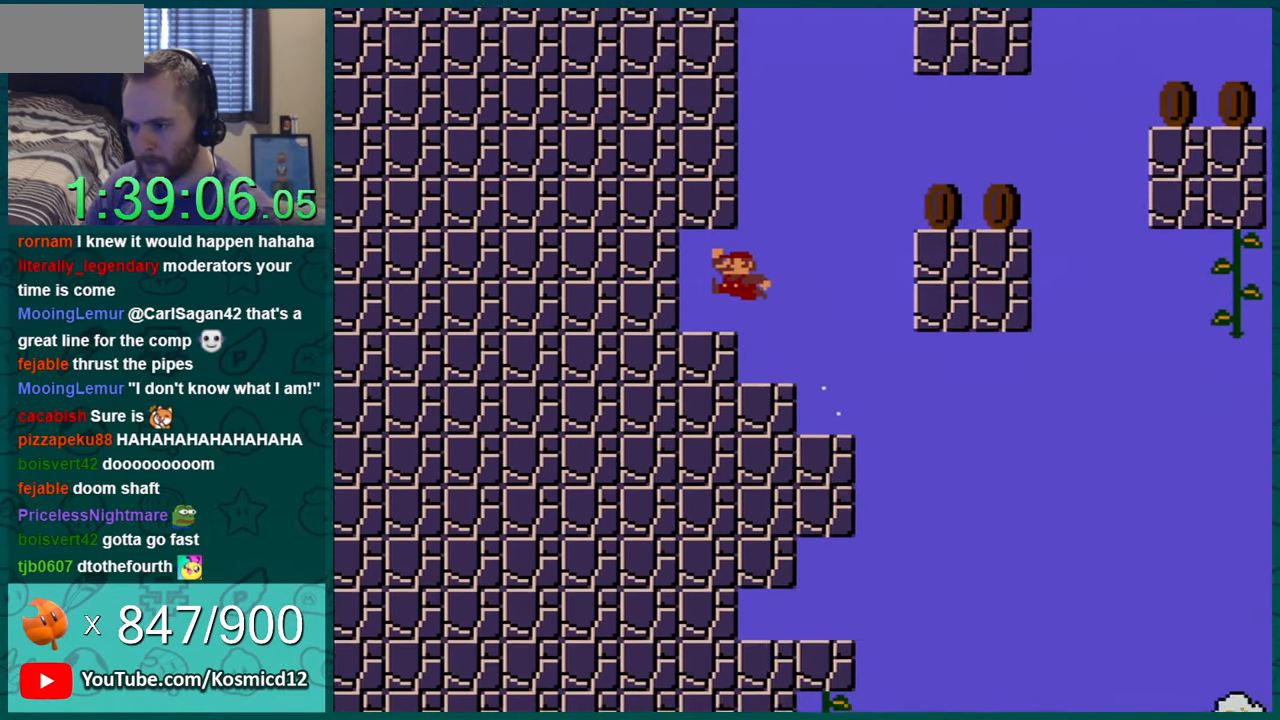
{"buttons": ["Y", "DPAD_LEFT"], "events": []}
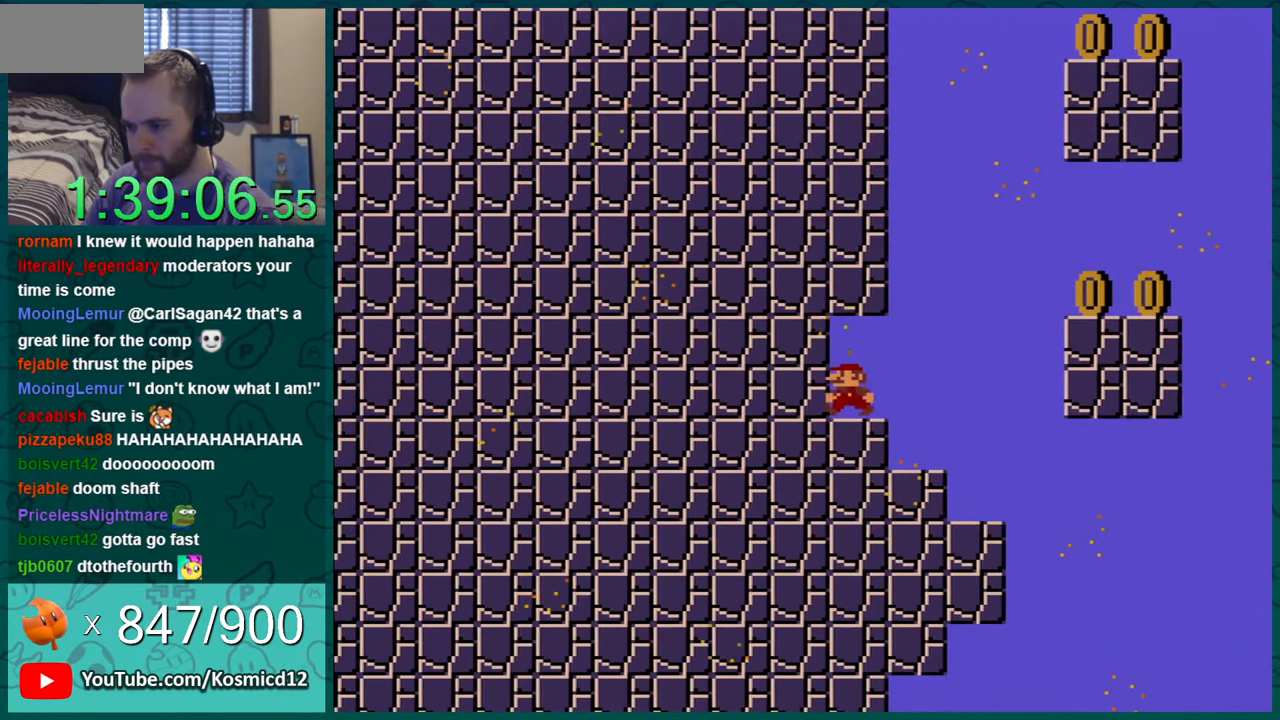
{"buttons": ["Y", "DPAD_LEFT"], "events": [[66, "DPAD_LEFT", "up"], [350, "DPAD_LEFT", "down"]]}
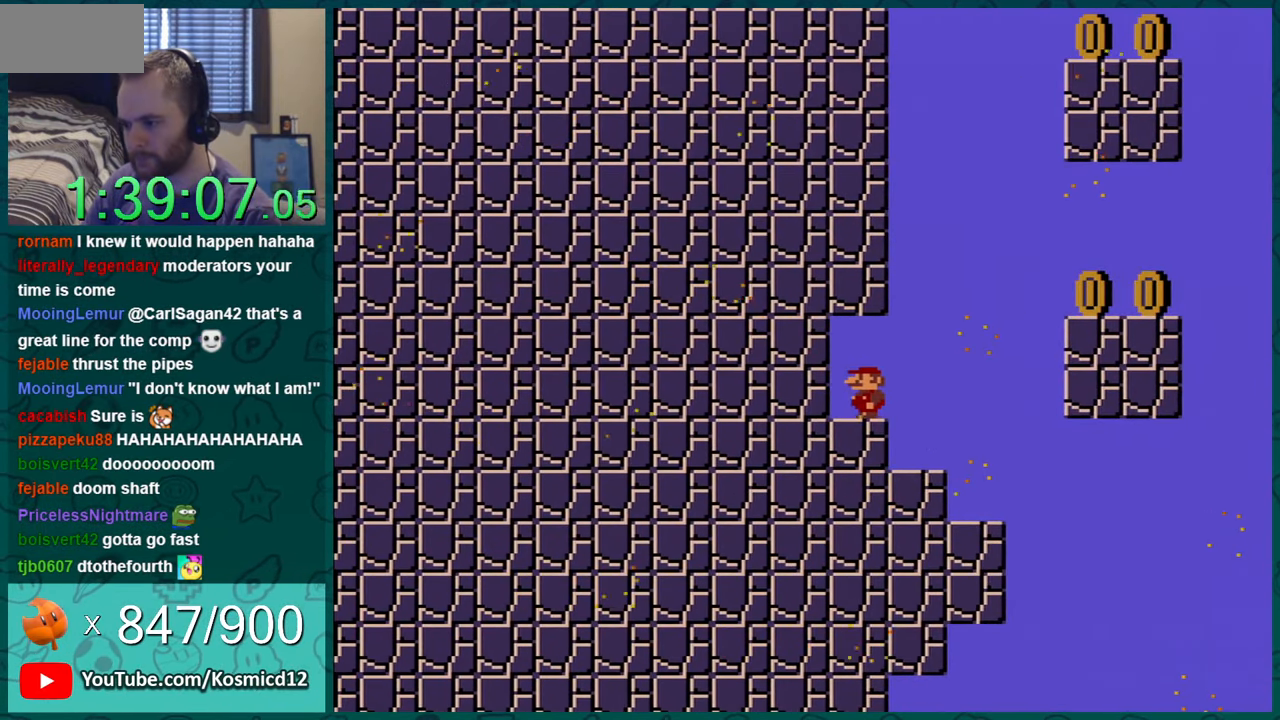
{"buttons": ["Y", "DPAD_LEFT"], "events": []}
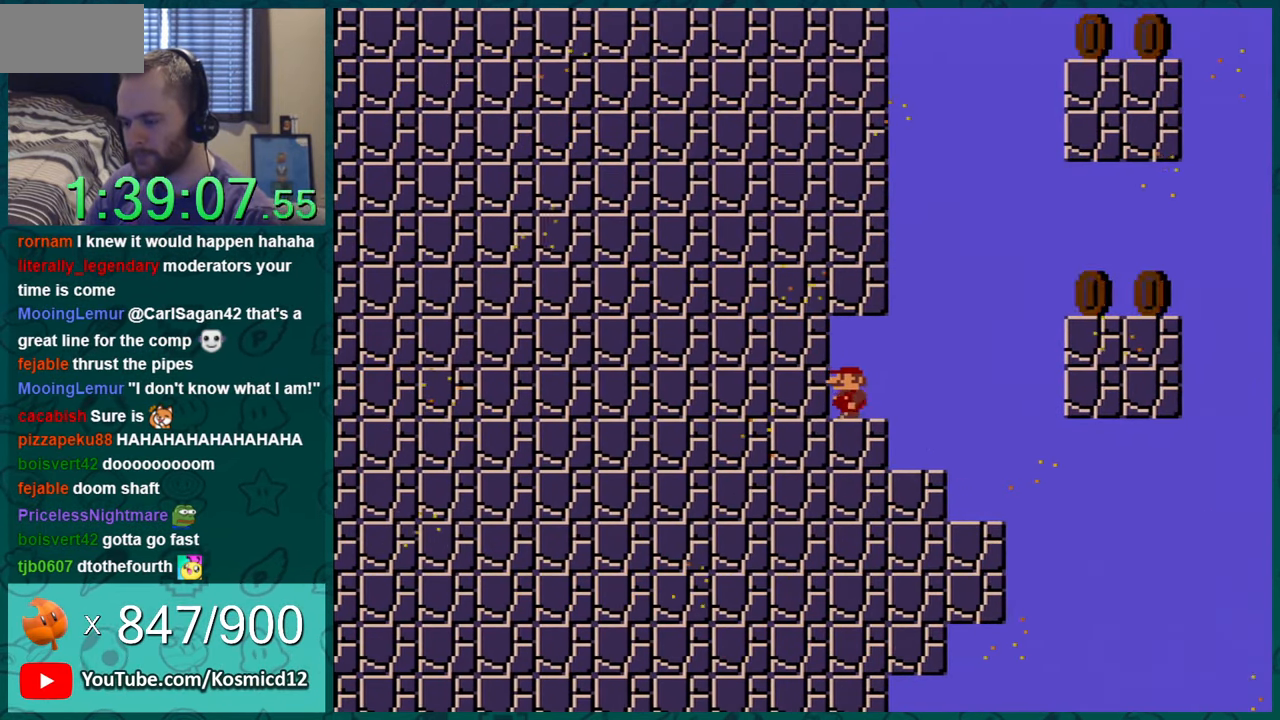
{"buttons": ["Y", "DPAD_LEFT"], "events": []}
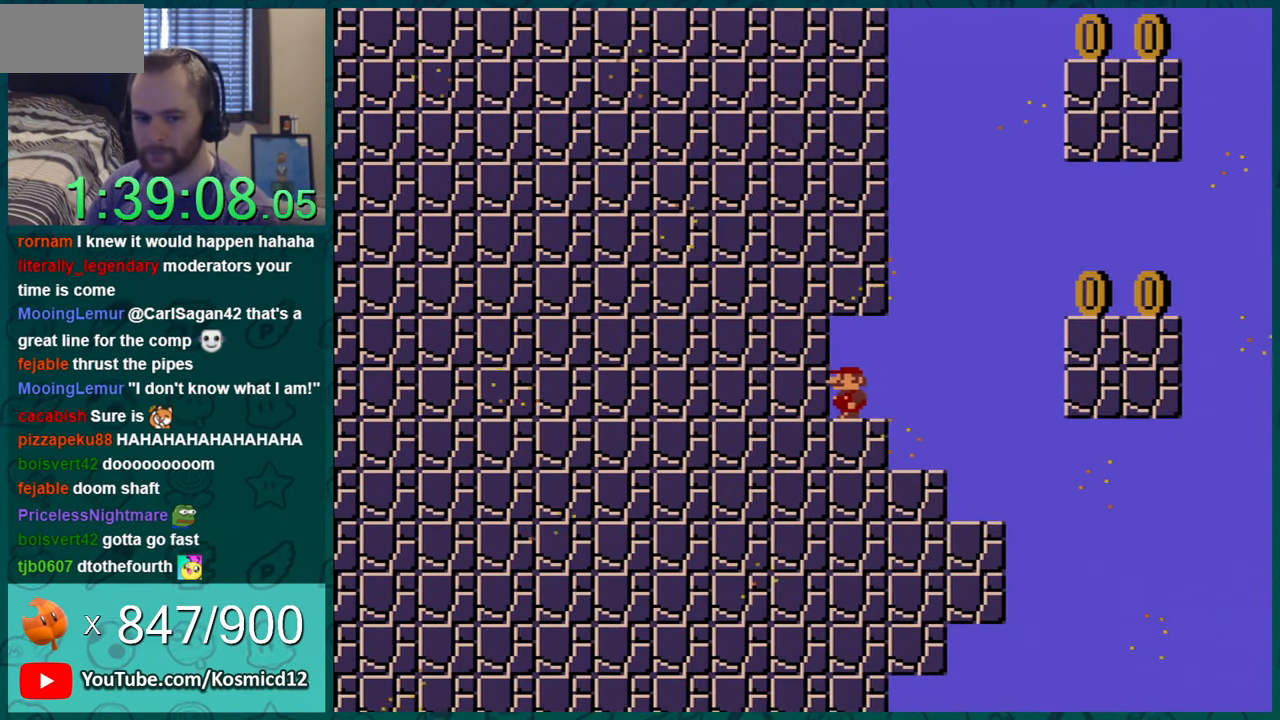
{"buttons": ["Y", "DPAD_LEFT"], "events": []}
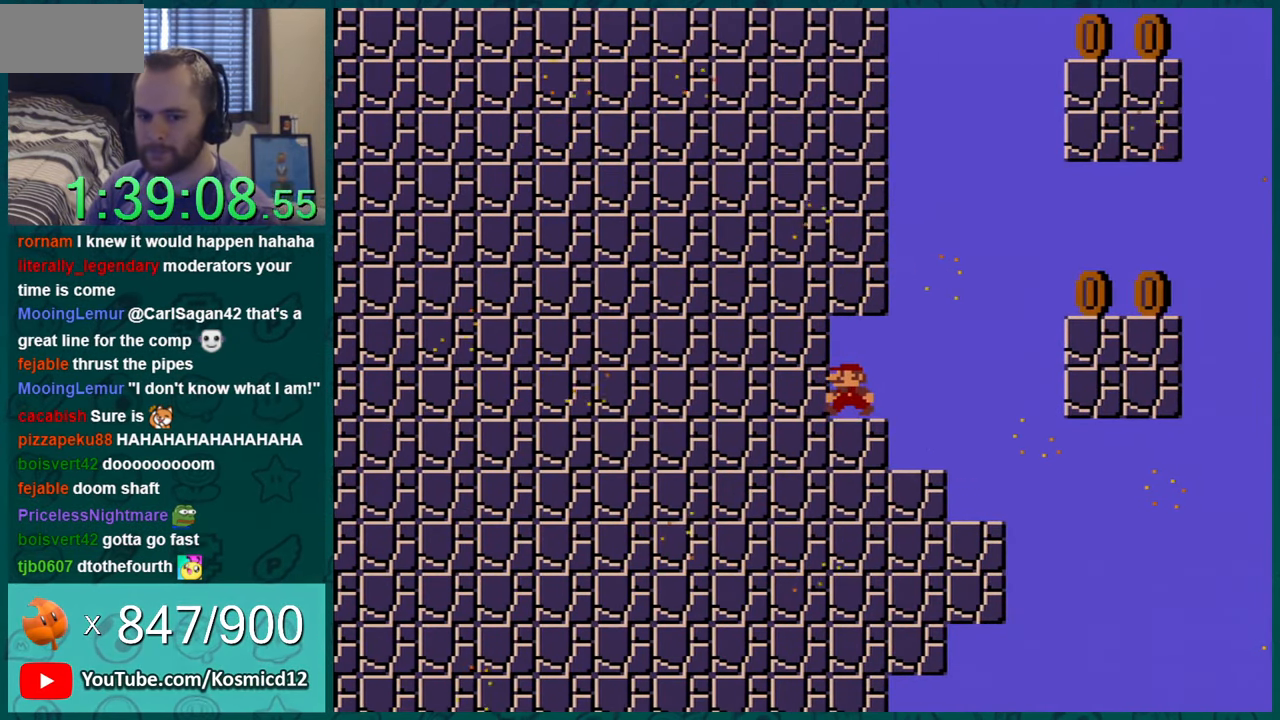
{"buttons": ["Y", "DPAD_RIGHT"], "events": [[334, "DPAD_LEFT", "up"], [467, "DPAD_RIGHT", "down"]]}
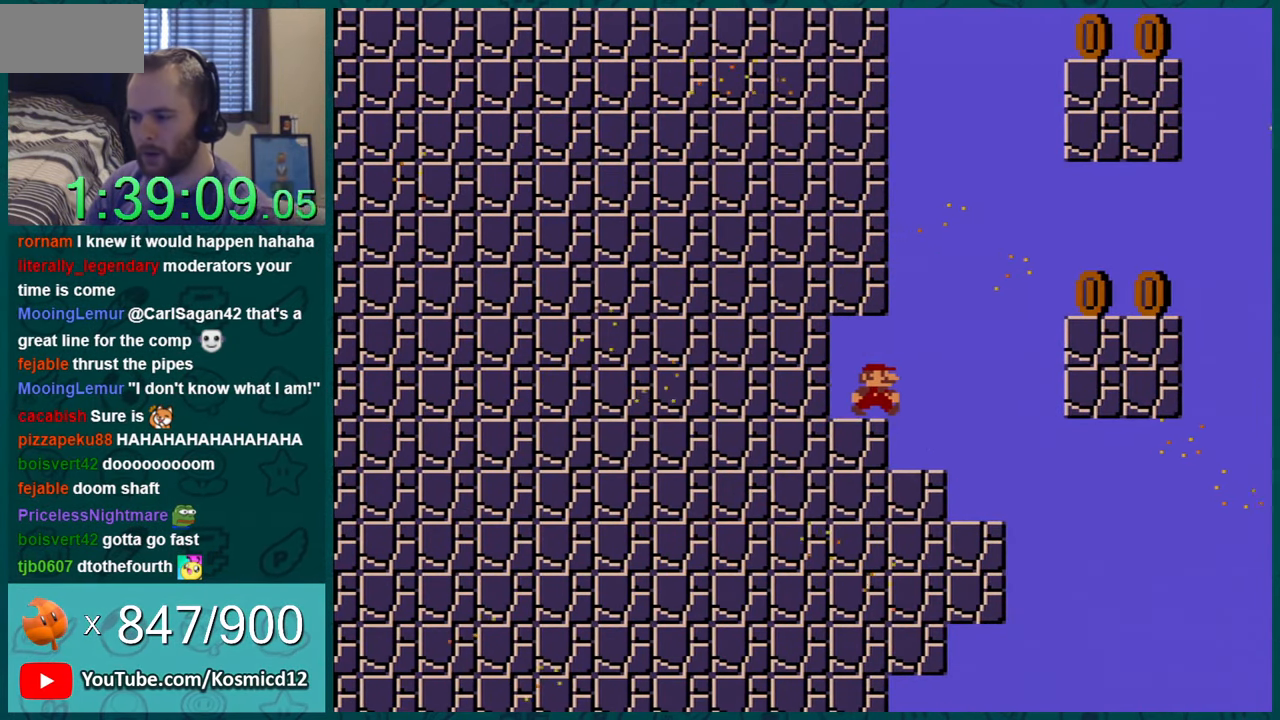
{"buttons": ["Y", "DPAD_LEFT"], "events": [[117, "DPAD_RIGHT", "up"], [167, "DPAD_LEFT", "down"], [384, "DPAD_LEFT", "up"], [434, "DPAD_LEFT", "down"]]}
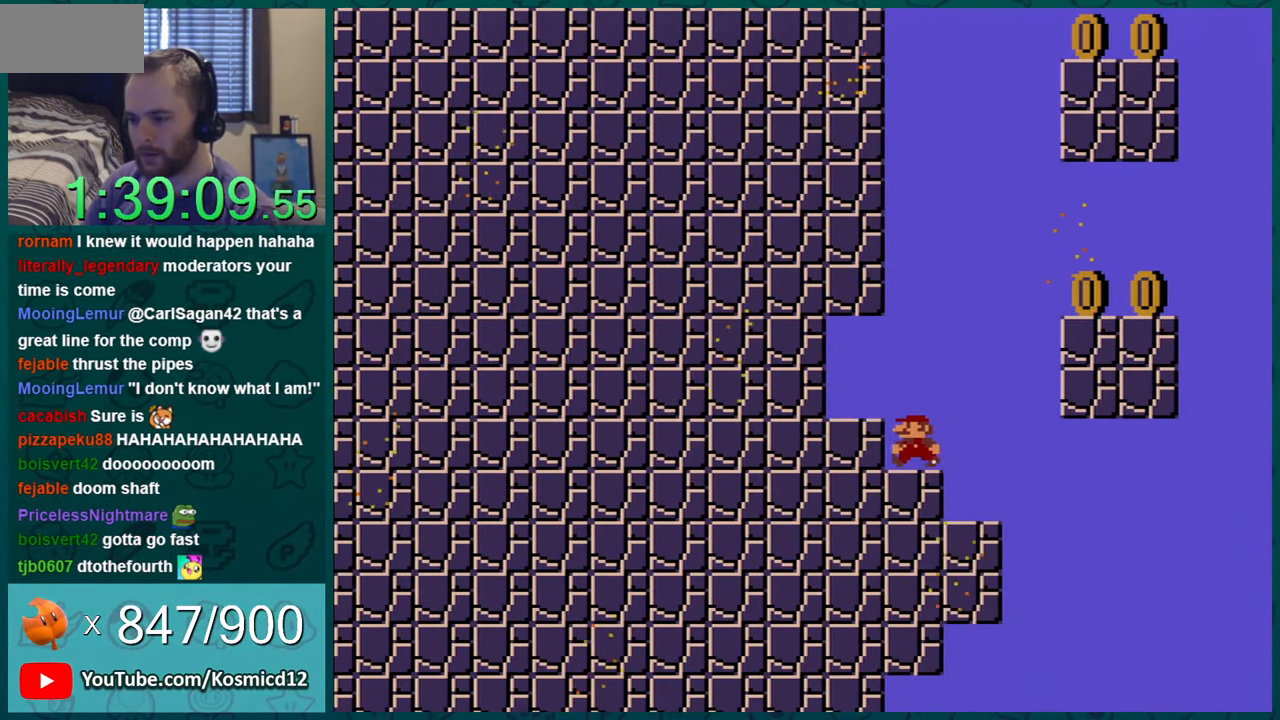
{"buttons": ["Y", "DPAD_LEFT"], "events": [[17, "DPAD_LEFT", "up"], [417, "DPAD_LEFT", "down"]]}
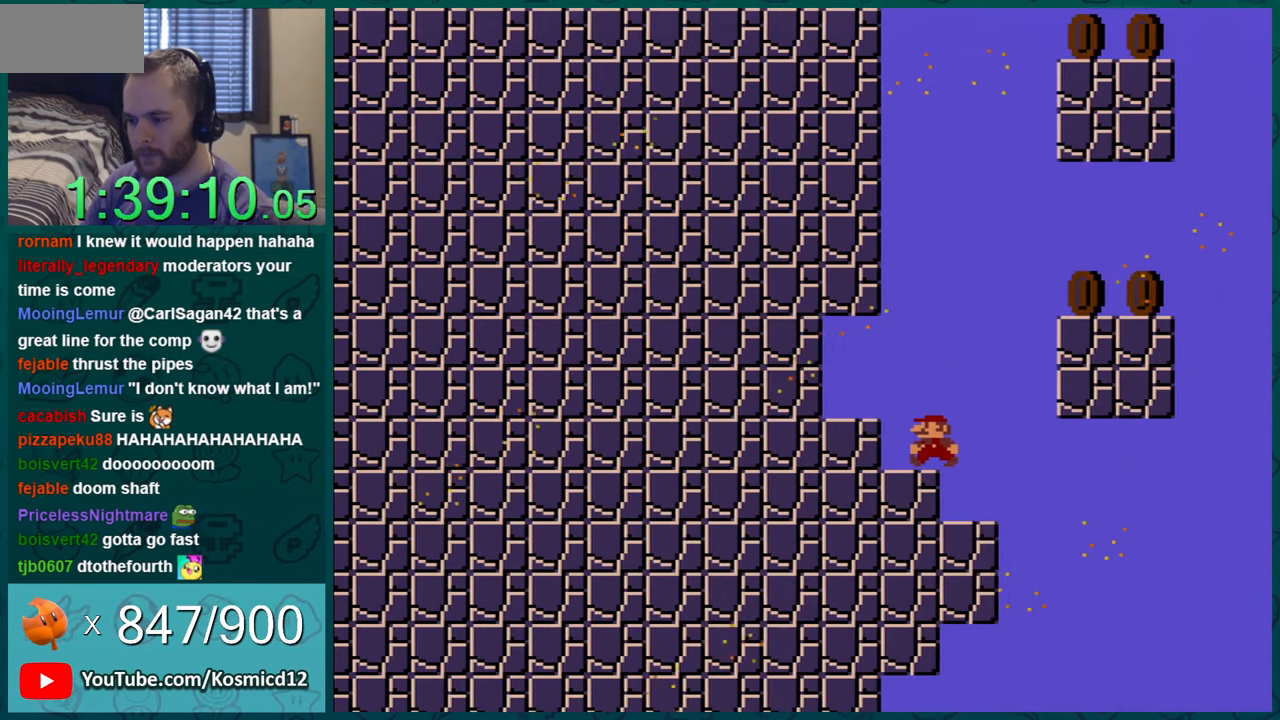
{"buttons": ["Y"], "events": [[150, "DPAD_LEFT", "up"]]}
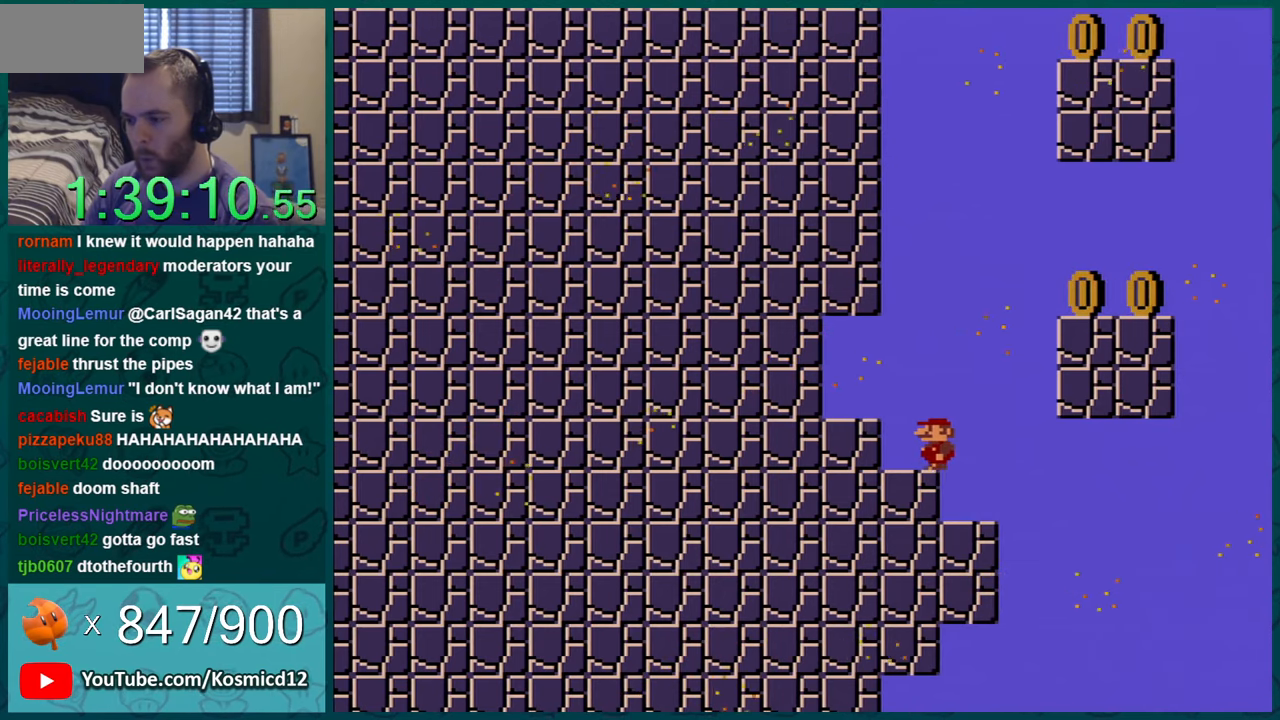
{"buttons": ["Y"], "events": [[117, "DPAD_LEFT", "down"], [267, "DPAD_LEFT", "up"]]}
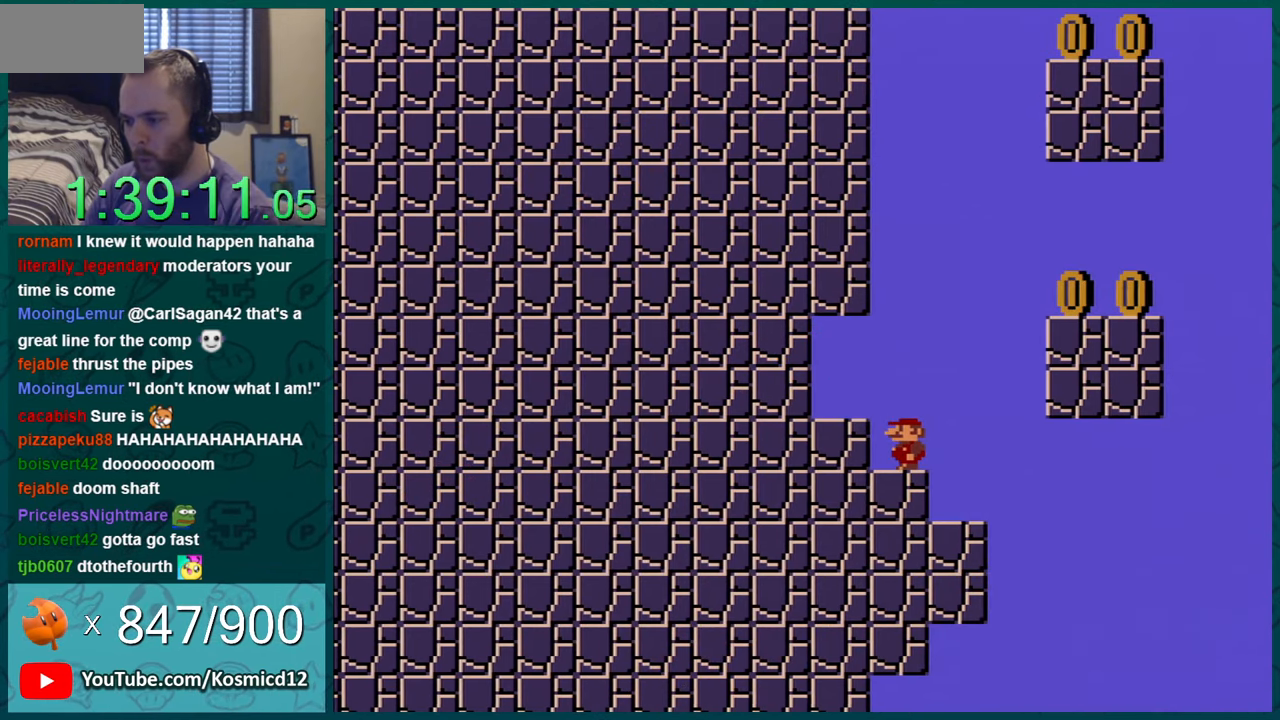
{"buttons": ["B", "Y", "DPAD_RIGHT"], "events": [[350, "DPAD_RIGHT", "down"], [450, "B", "down"]]}
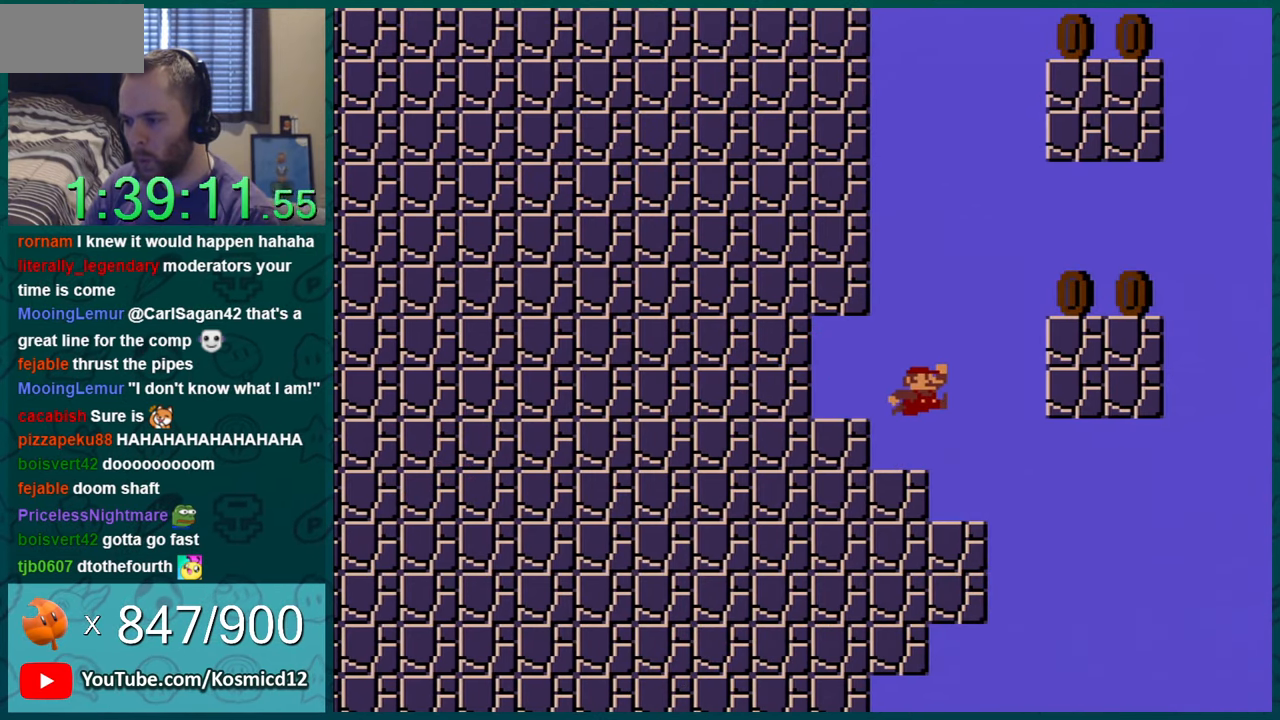
{"buttons": ["B", "Y", "DPAD_RIGHT"], "events": []}
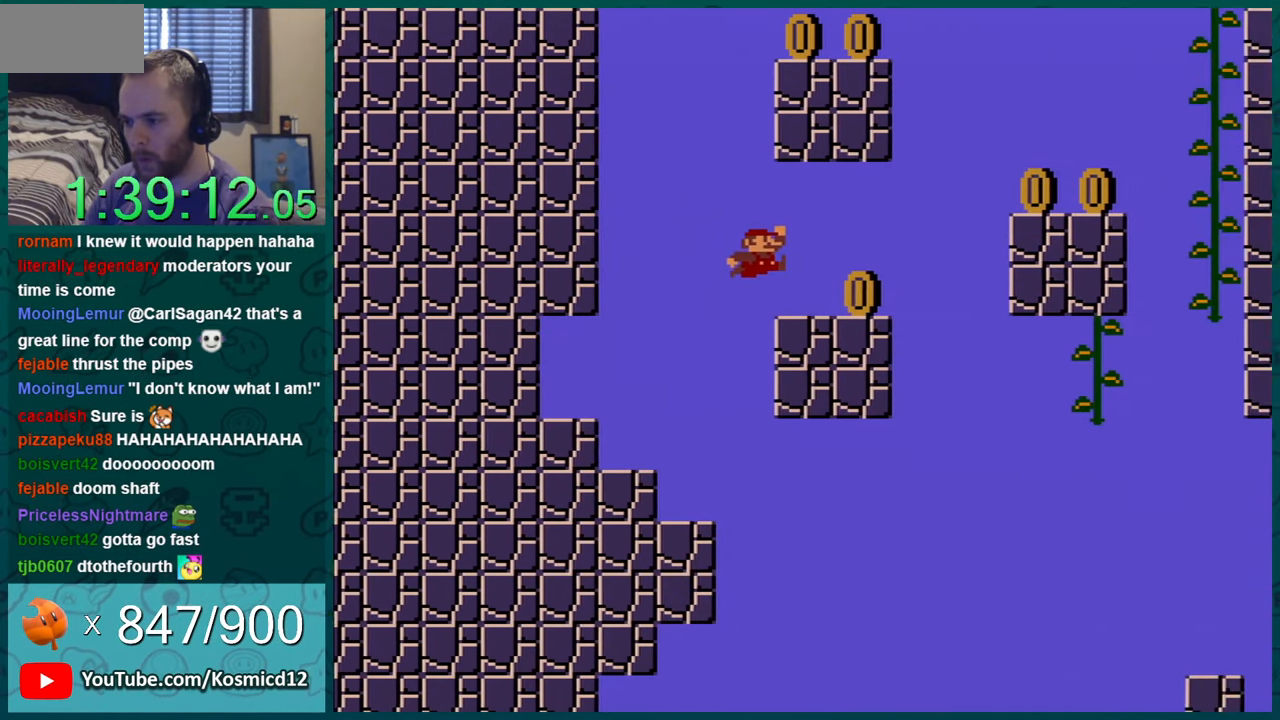
{"buttons": ["Y", "DPAD_RIGHT"], "events": [[16, "B", "up"], [417, "B", "down"], [500, "B", "up"]]}
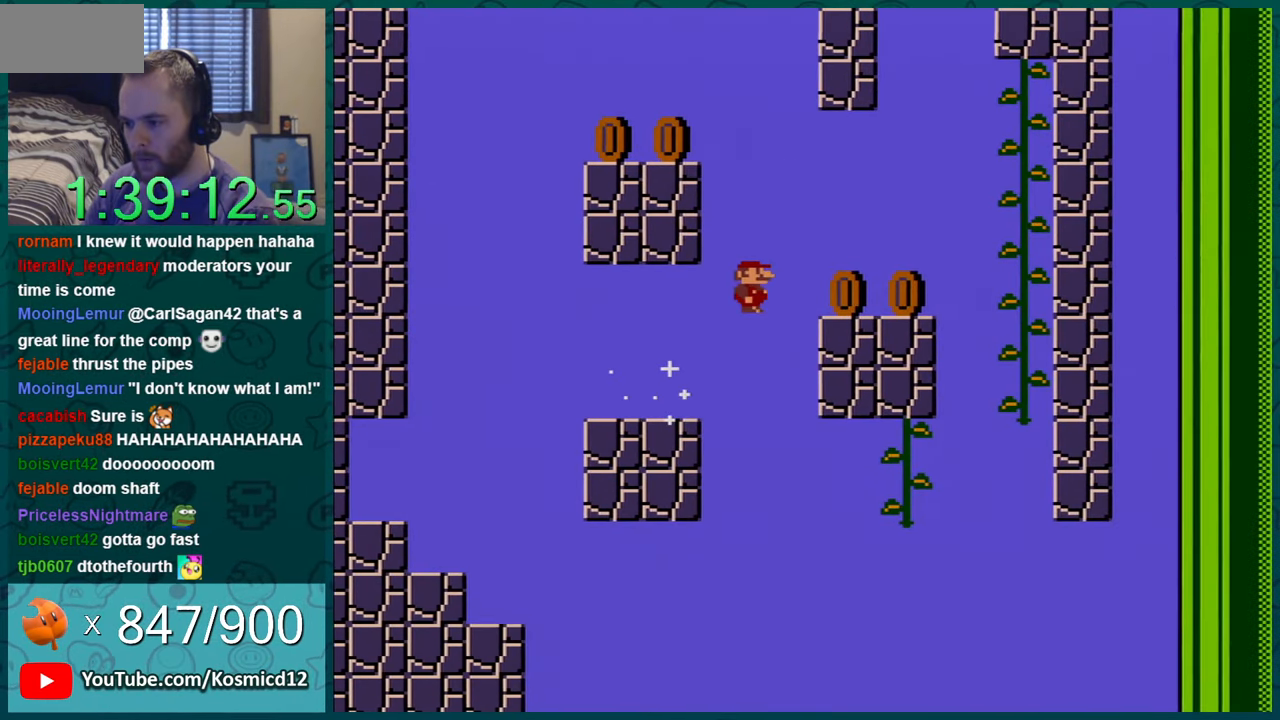
{"buttons": ["Y"], "events": [[100, "DPAD_LEFT", "down"], [100, "DPAD_RIGHT", "up"], [484, "DPAD_LEFT", "up"]]}
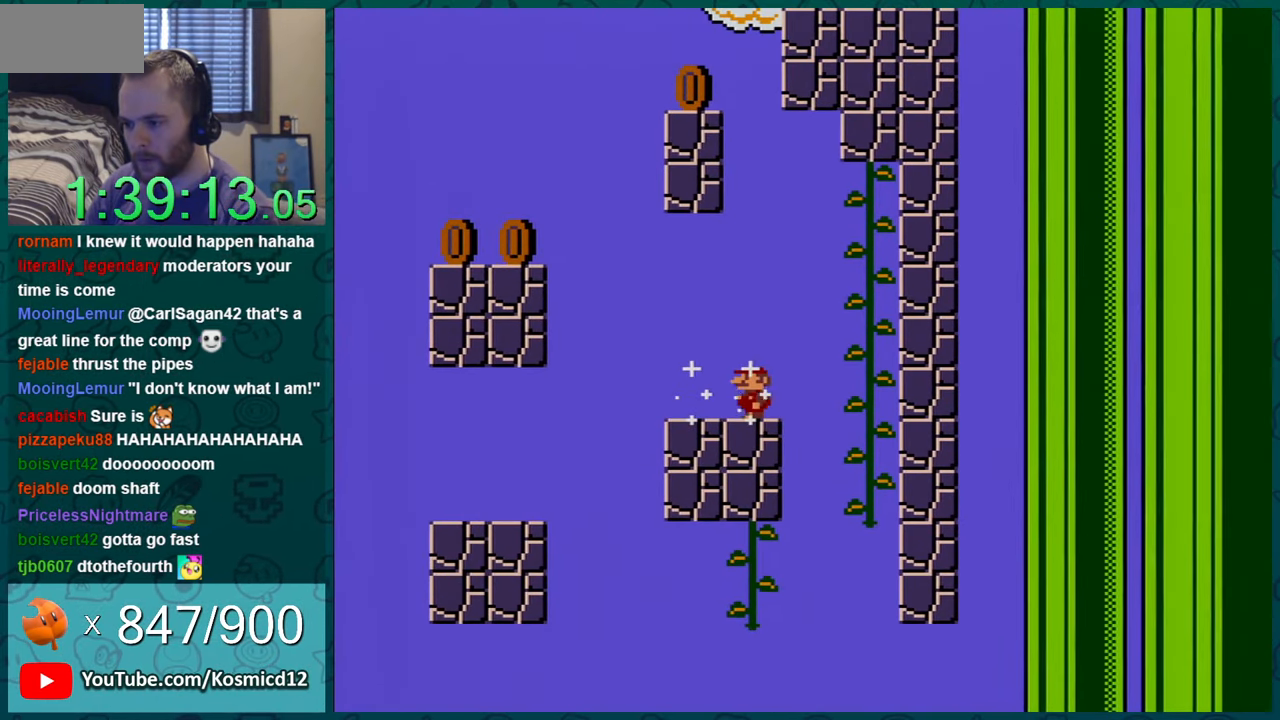
{"buttons": ["Y", "DPAD_RIGHT"], "events": [[66, "DPAD_RIGHT", "down"], [133, "B", "down"], [333, "B", "up"]]}
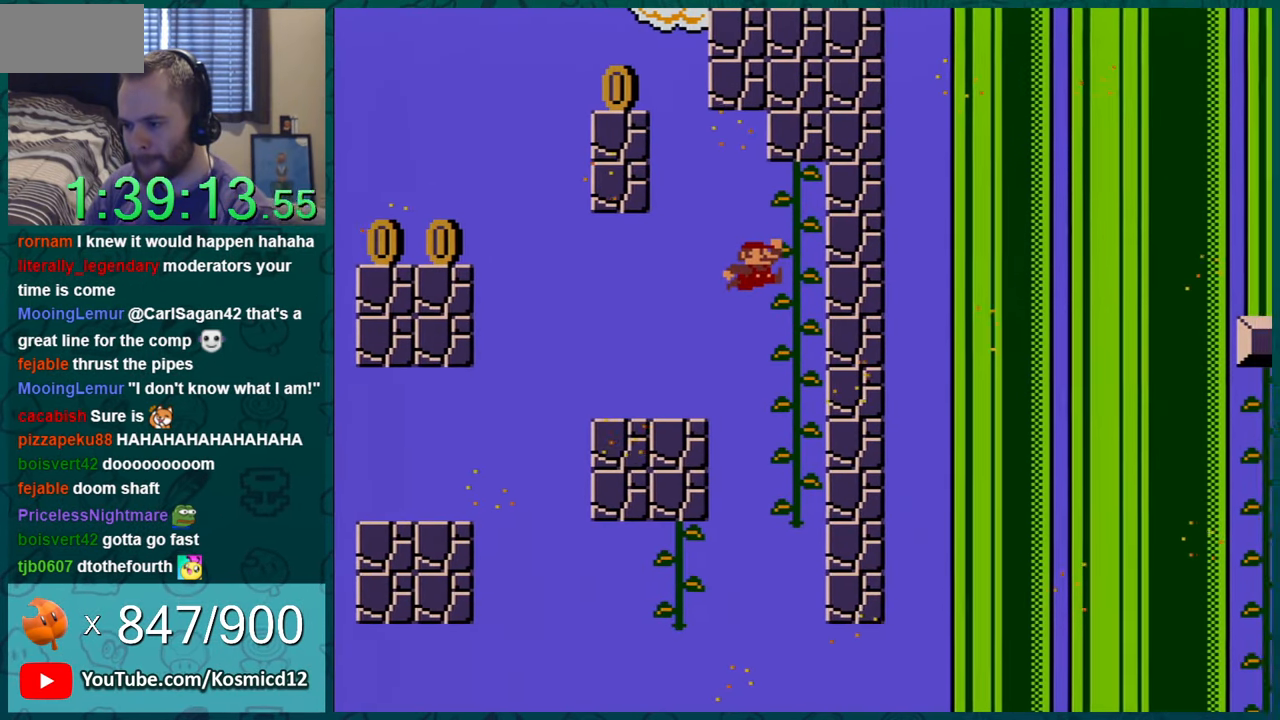
{"buttons": ["Y", "DPAD_UP", "DPAD_RIGHT"], "events": [[167, "DPAD_UP", "down"]]}
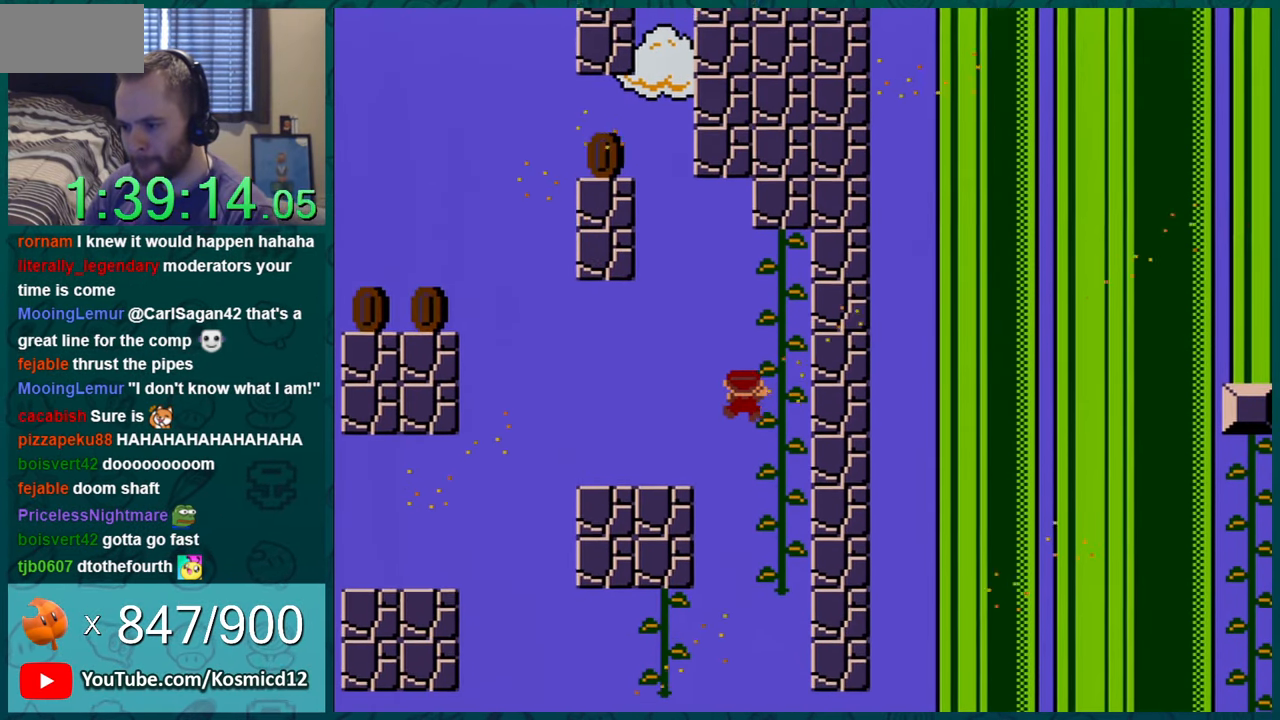
{"buttons": ["Y", "DPAD_UP", "DPAD_RIGHT"], "events": []}